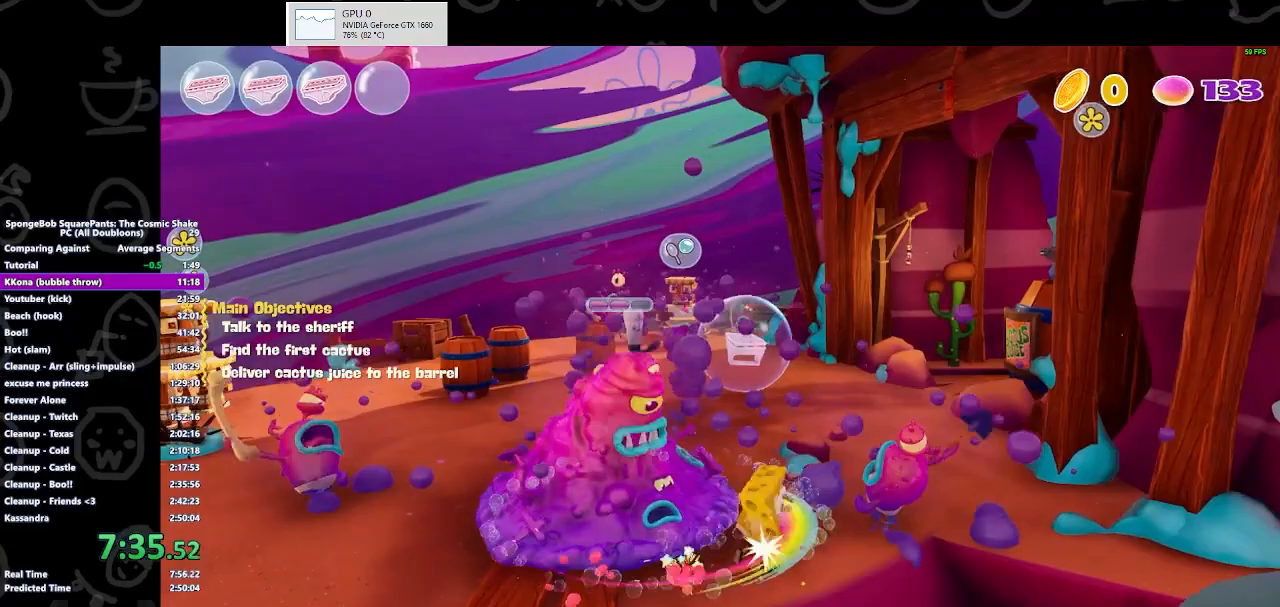
Gameplay with a controller (Xbox layout); each line is a JSON object with the inputs held at the frame after it. "events" lists button and stick changes between this image and that frame as [ms after this image, input, new state], when the widget could be followed in between.
{"buttons": [], "left_stick": "center", "right_stick": "center", "events": [[133, "left_stick", "center"]]}
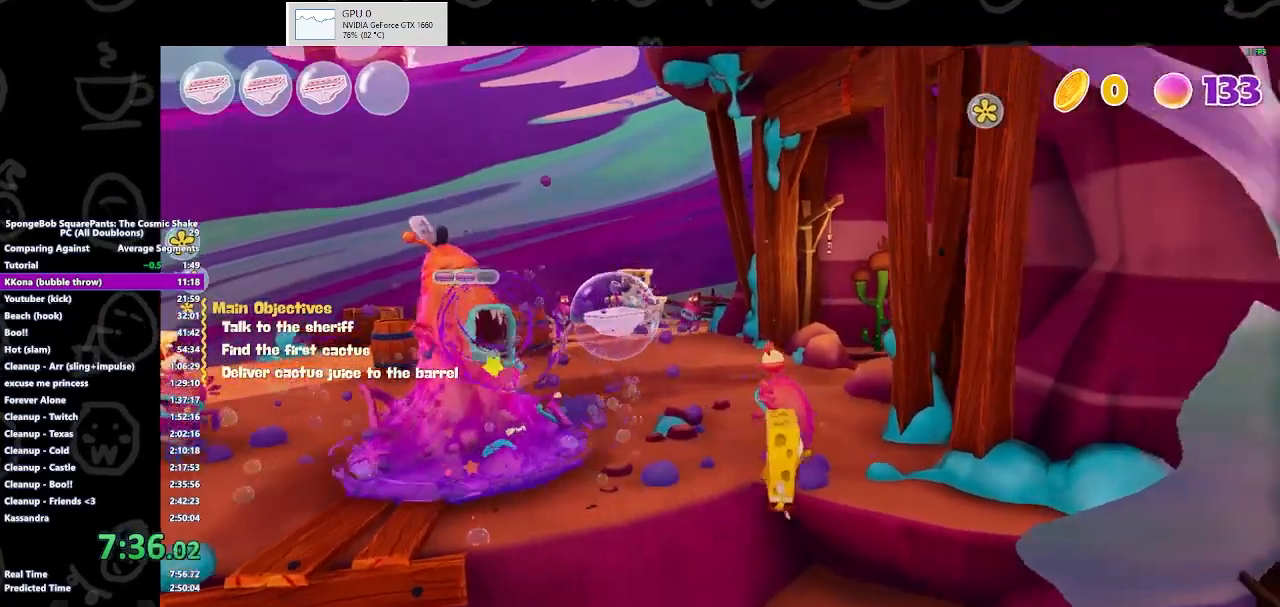
{"buttons": [], "left_stick": "down-left", "right_stick": "center", "events": [[67, "left_stick", "down-left"]]}
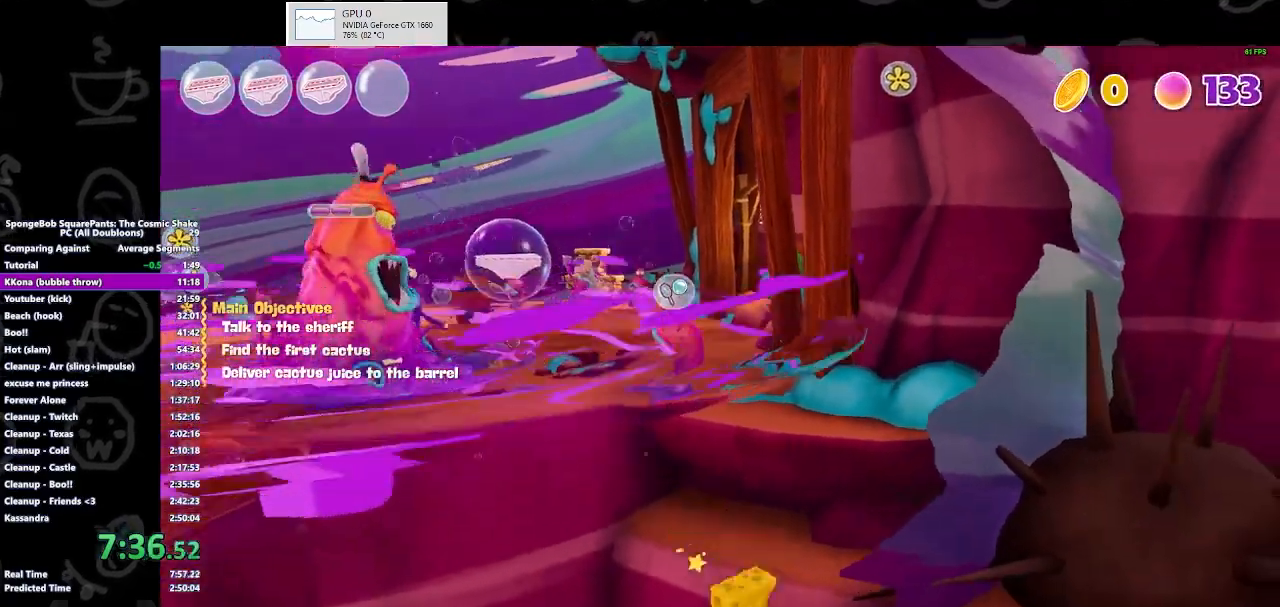
{"buttons": [], "left_stick": "center", "right_stick": "center", "events": [[100, "left_stick", "center"]]}
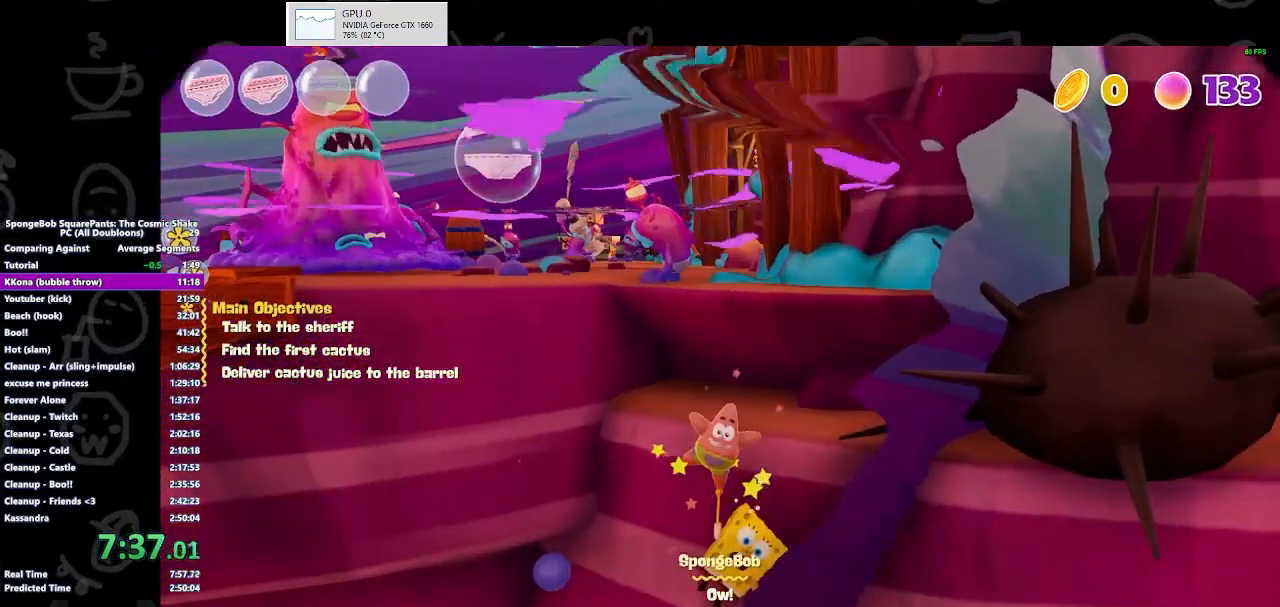
{"buttons": [], "left_stick": "center", "right_stick": "center", "events": []}
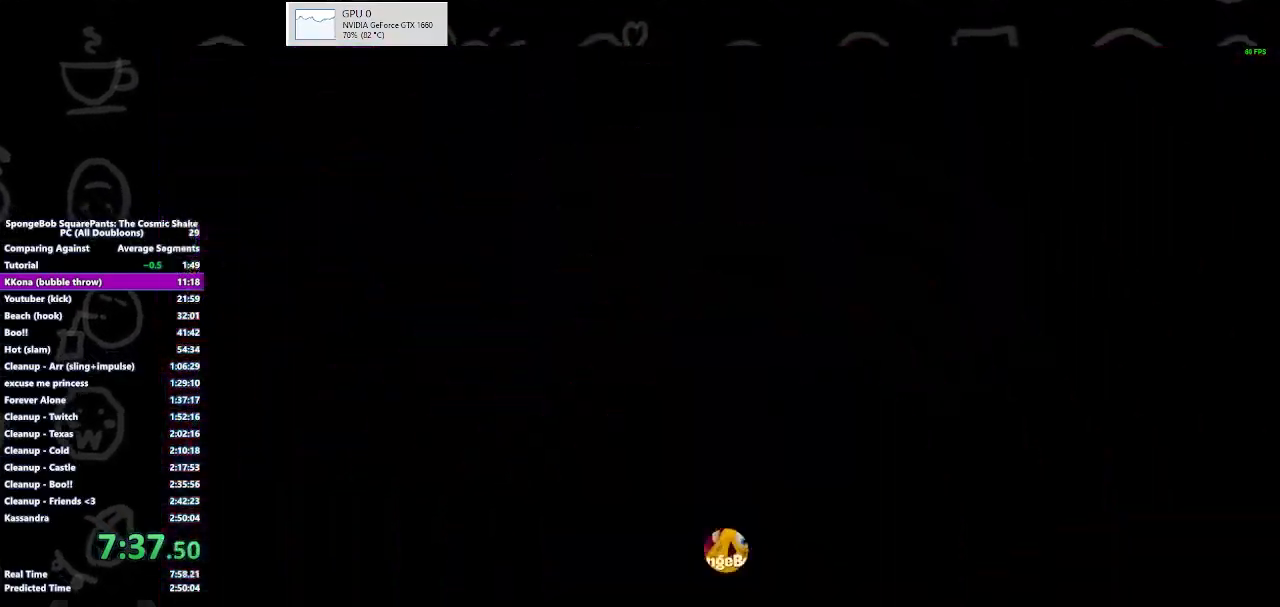
{"buttons": [], "left_stick": "center", "right_stick": "center", "events": [[100, "X", "down"], [233, "X", "up"], [367, "X", "down"], [400, "X", "up"]]}
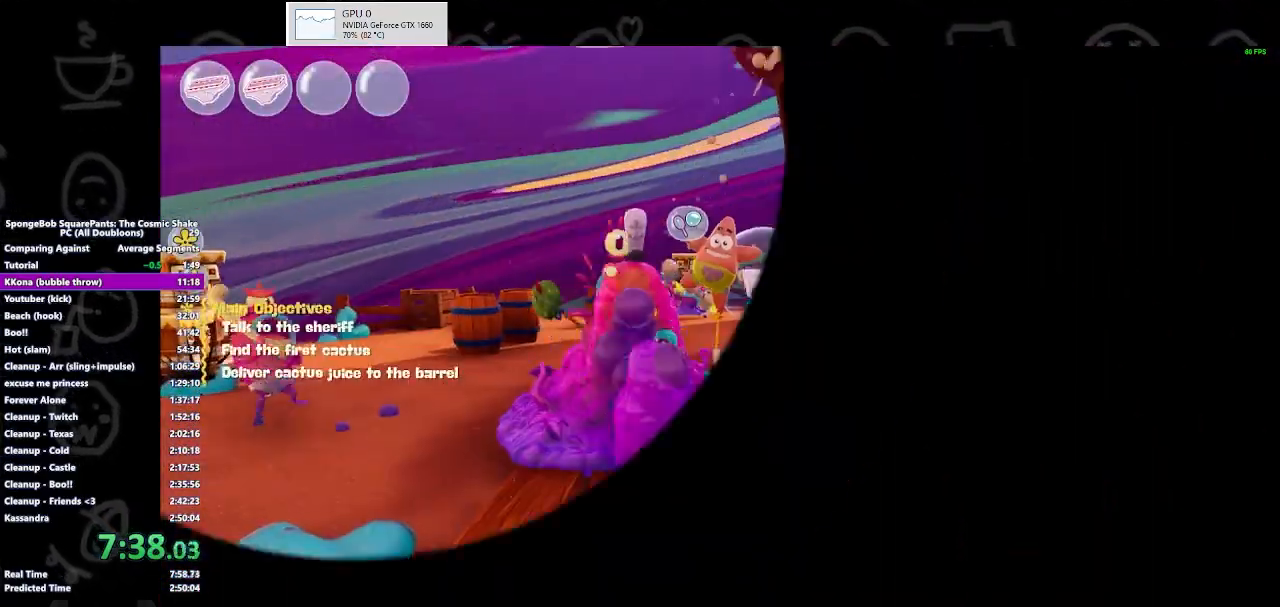
{"buttons": ["X"], "left_stick": "up-right", "right_stick": "center", "events": [[67, "X", "down"], [167, "X", "up"], [267, "X", "down"], [367, "X", "up"], [367, "left_stick", "up-right"], [433, "X", "down"]]}
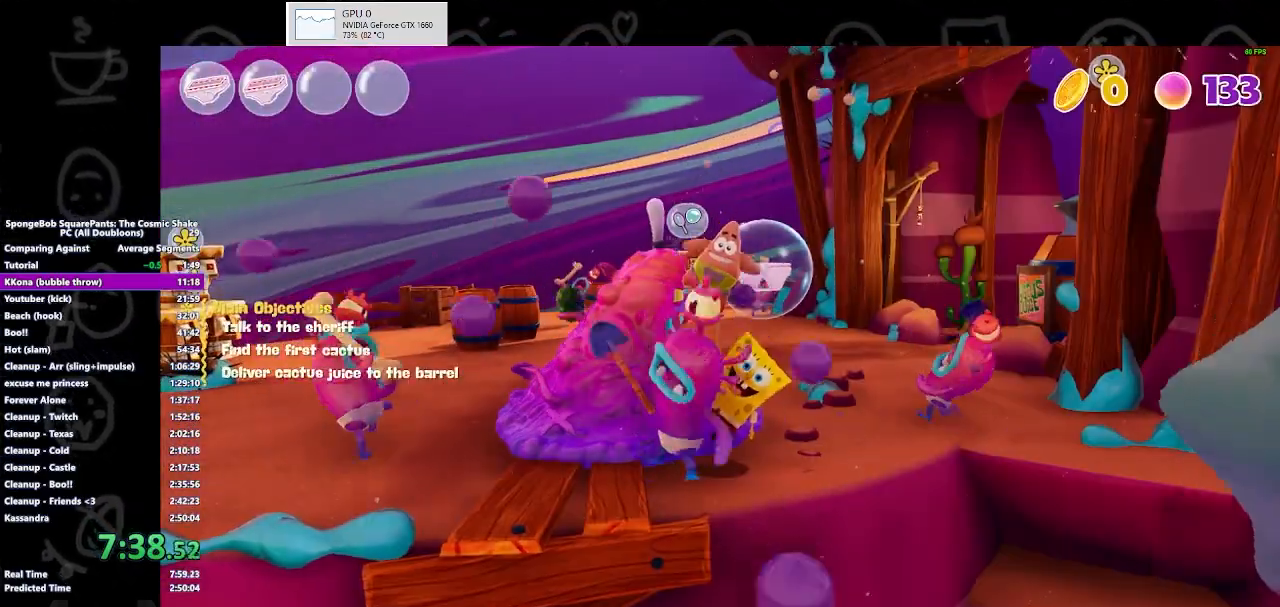
{"buttons": [], "left_stick": "down", "right_stick": "center", "events": [[33, "X", "up"], [100, "X", "down"], [200, "X", "up"], [233, "X", "down"], [233, "left_stick", "up-left"], [333, "X", "up"], [367, "left_stick", "down"], [400, "X", "down"], [500, "X", "up"]]}
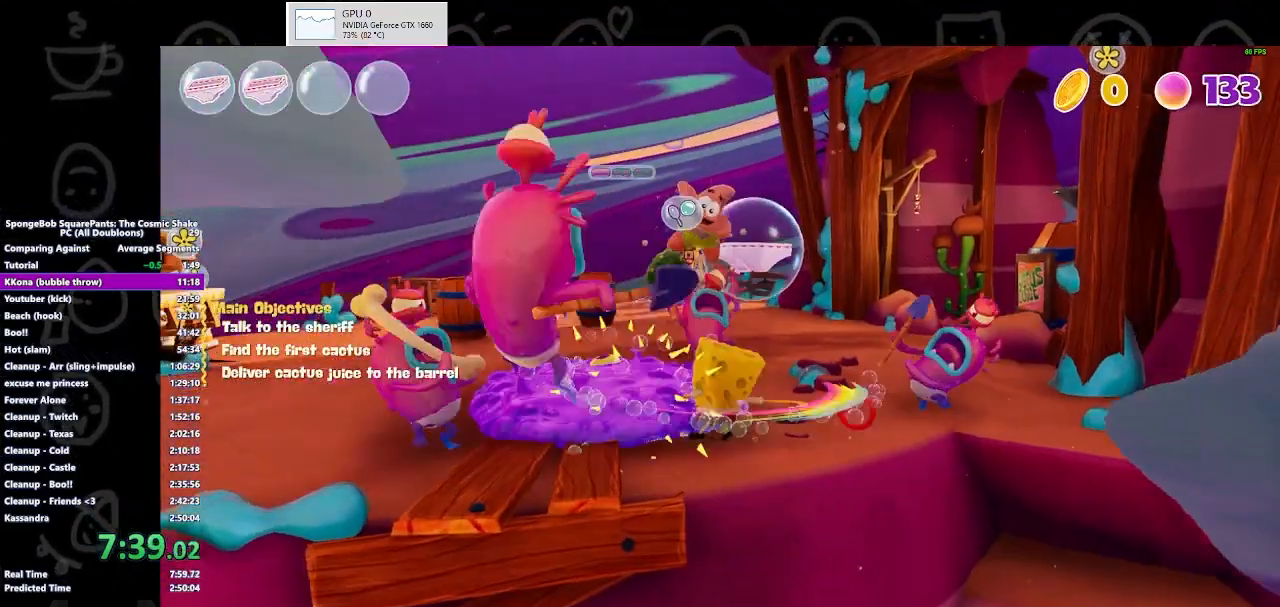
{"buttons": [], "left_stick": "left", "right_stick": "center", "events": [[100, "left_stick", "up-right"], [167, "X", "down"], [233, "X", "up"], [267, "left_stick", "up"], [333, "X", "down"], [467, "X", "up"], [467, "left_stick", "left"]]}
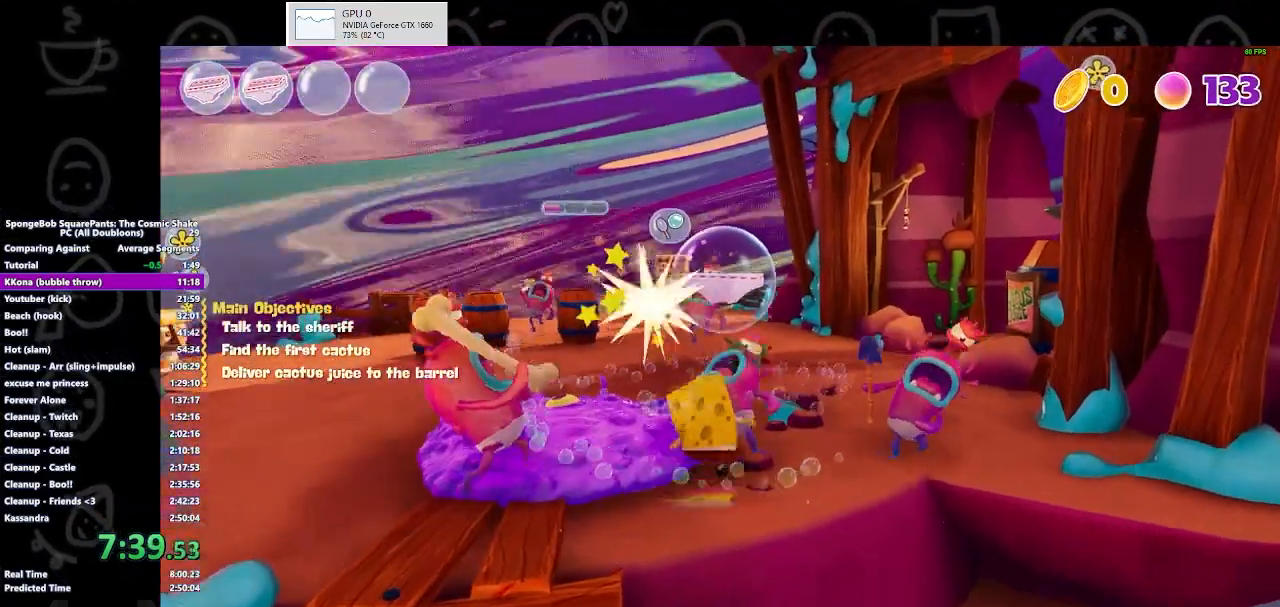
{"buttons": [], "left_stick": "up", "right_stick": "center", "events": [[33, "X", "down"], [33, "left_stick", "down"], [133, "X", "up"], [200, "X", "down"], [233, "left_stick", "up-right"], [267, "X", "up"], [367, "X", "down"], [400, "left_stick", "up"], [433, "X", "up"]]}
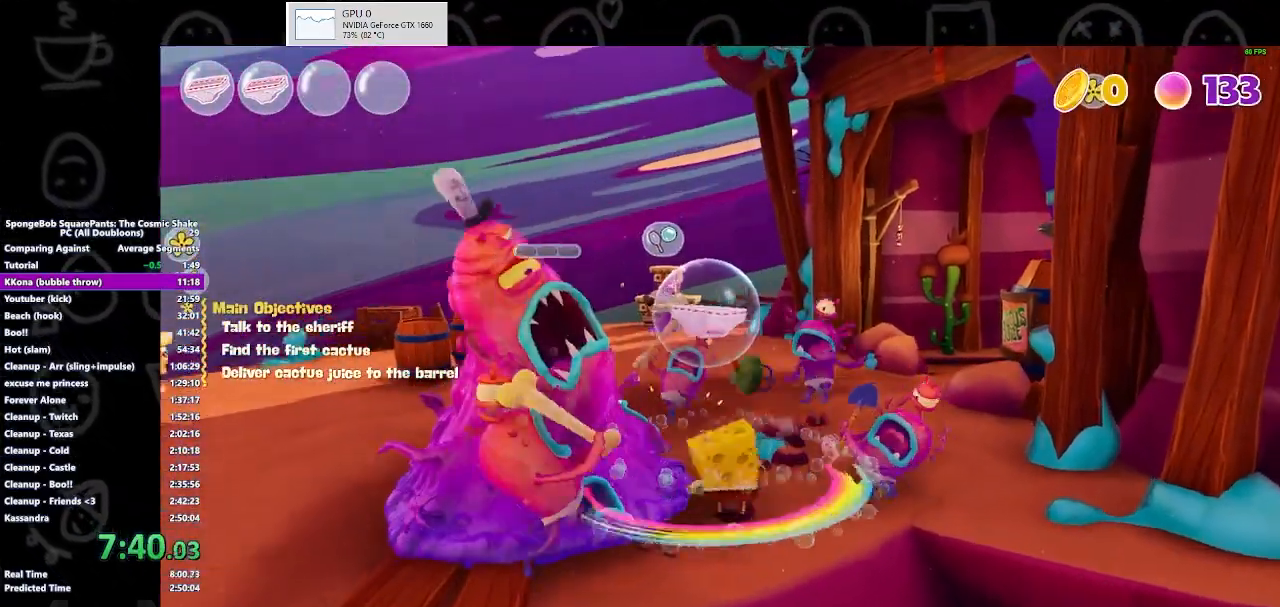
{"buttons": [], "left_stick": "up", "right_stick": "center", "events": [[33, "X", "down"], [67, "left_stick", "down"], [133, "X", "up"], [233, "X", "down"], [267, "X", "up"], [333, "left_stick", "up-right"], [367, "X", "down"], [433, "left_stick", "up"], [500, "X", "up"]]}
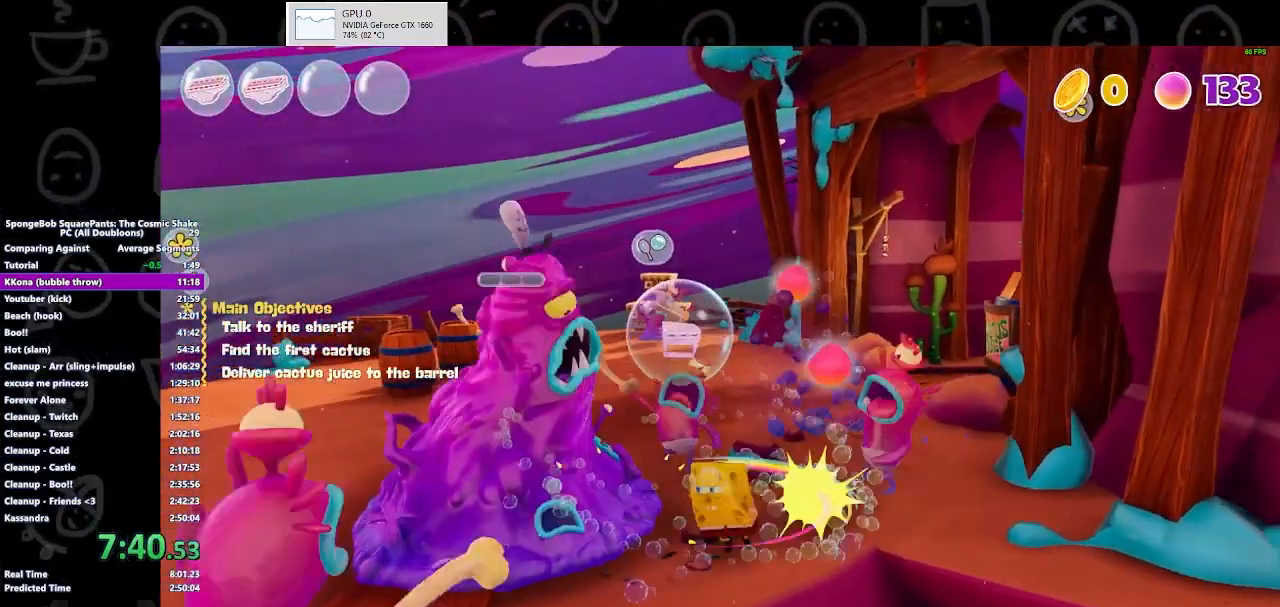
{"buttons": ["X"], "left_stick": "up-left", "right_stick": "center", "events": [[33, "X", "down"], [100, "X", "up"], [200, "X", "down"], [267, "X", "up"], [300, "X", "down"], [400, "left_stick", "up-left"]]}
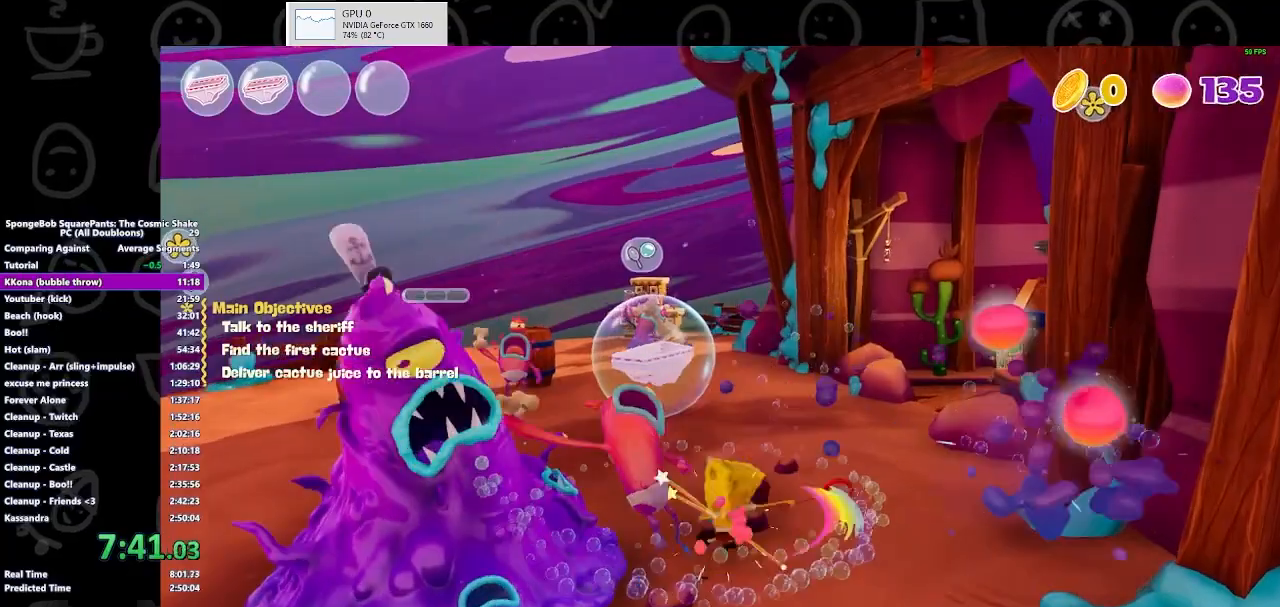
{"buttons": [], "left_stick": "up-left", "right_stick": "center", "events": [[67, "X", "up"], [200, "left_stick", "up"], [333, "left_stick", "up-left"]]}
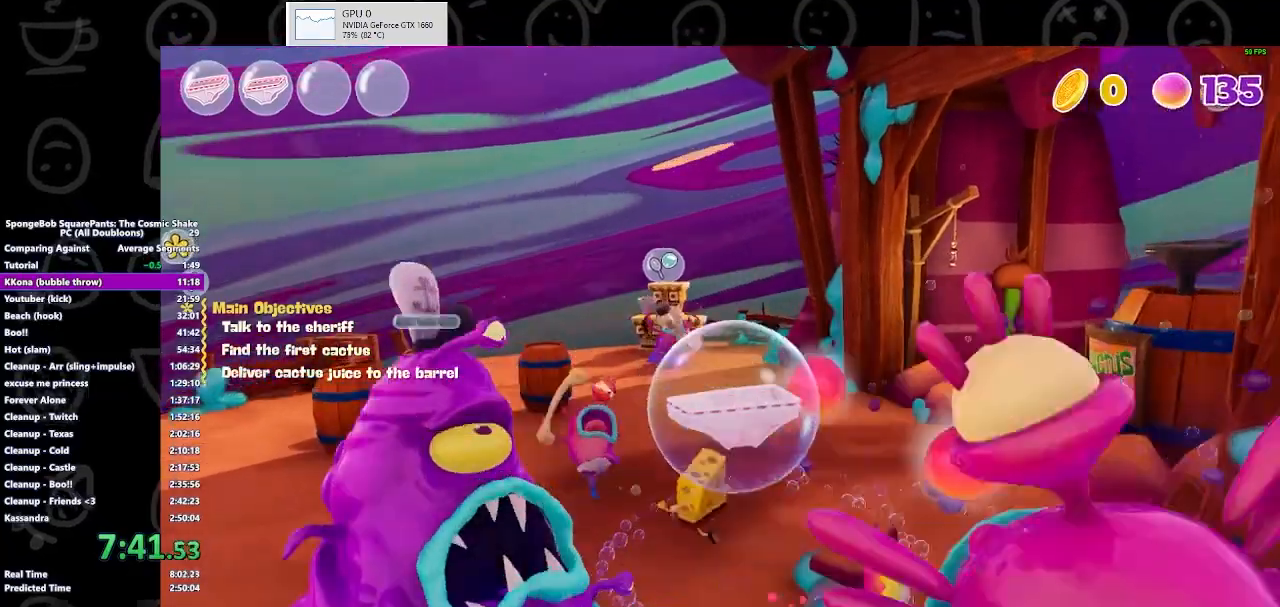
{"buttons": [], "left_stick": "up", "right_stick": "center", "events": [[100, "X", "down"], [100, "left_stick", "up"], [233, "X", "up"], [267, "X", "down"], [400, "X", "up"]]}
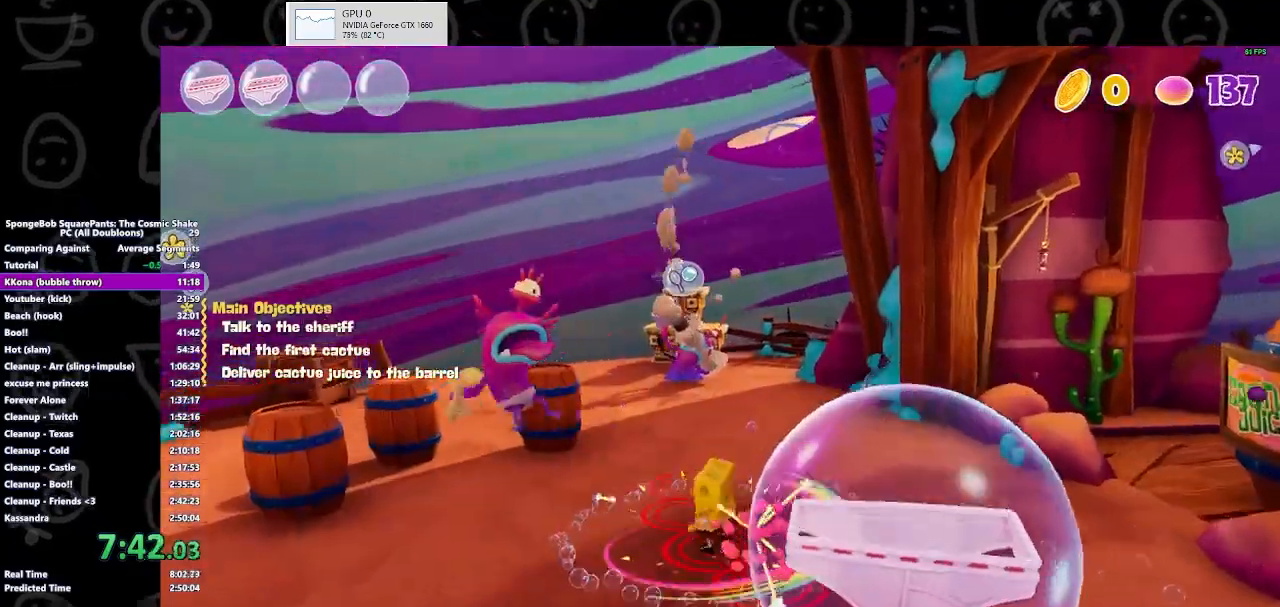
{"buttons": [], "left_stick": "up", "right_stick": "center", "events": [[100, "B", "down"], [267, "B", "up"]]}
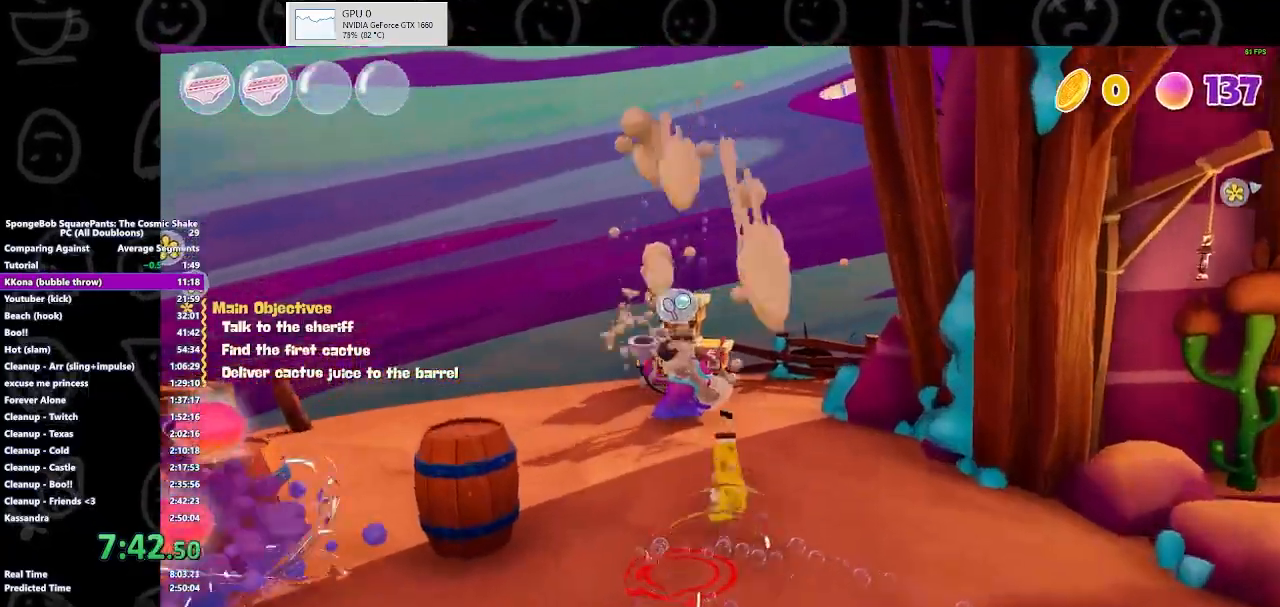
{"buttons": ["X"], "left_stick": "up", "right_stick": "center", "events": [[400, "X", "down"]]}
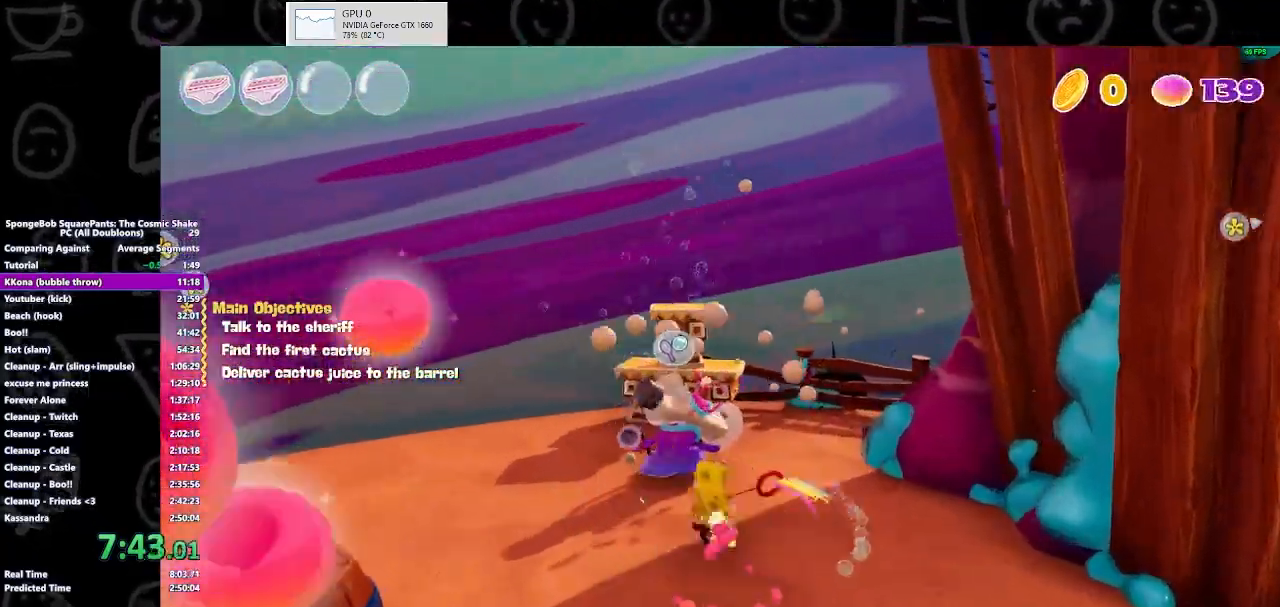
{"buttons": [], "left_stick": "center", "right_stick": "center", "events": [[67, "X", "up"], [200, "X", "down"], [233, "X", "up"], [367, "X", "down"], [400, "X", "up"], [500, "left_stick", "center"]]}
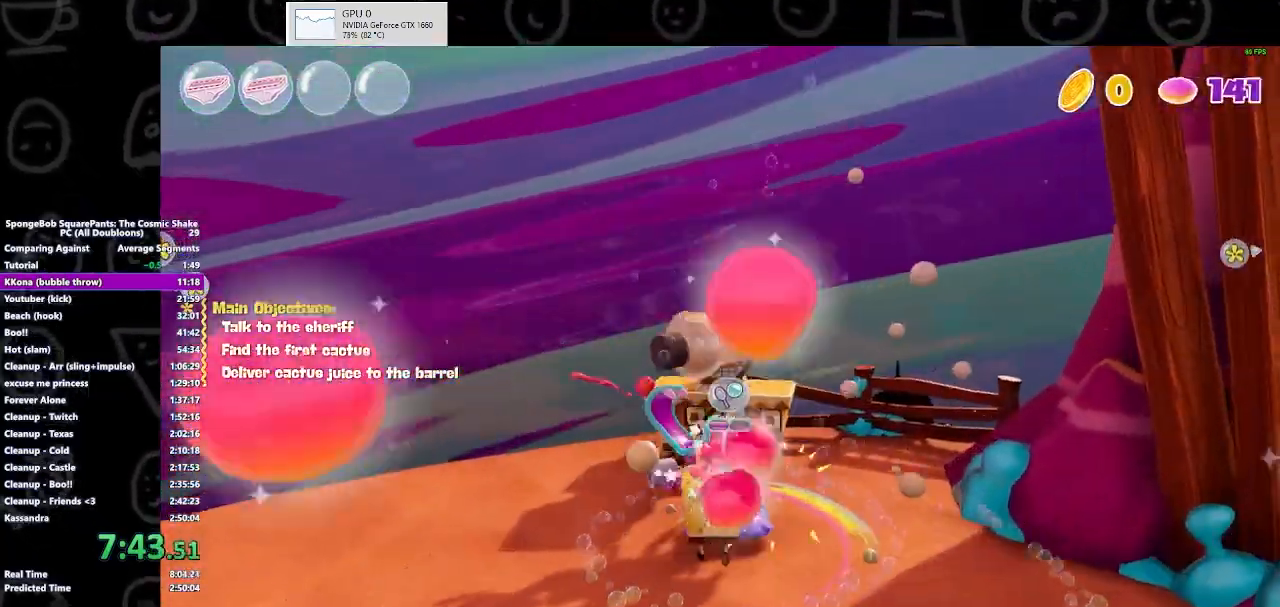
{"buttons": ["X"], "left_stick": "down", "right_stick": "center", "events": [[400, "X", "down"], [500, "left_stick", "down"]]}
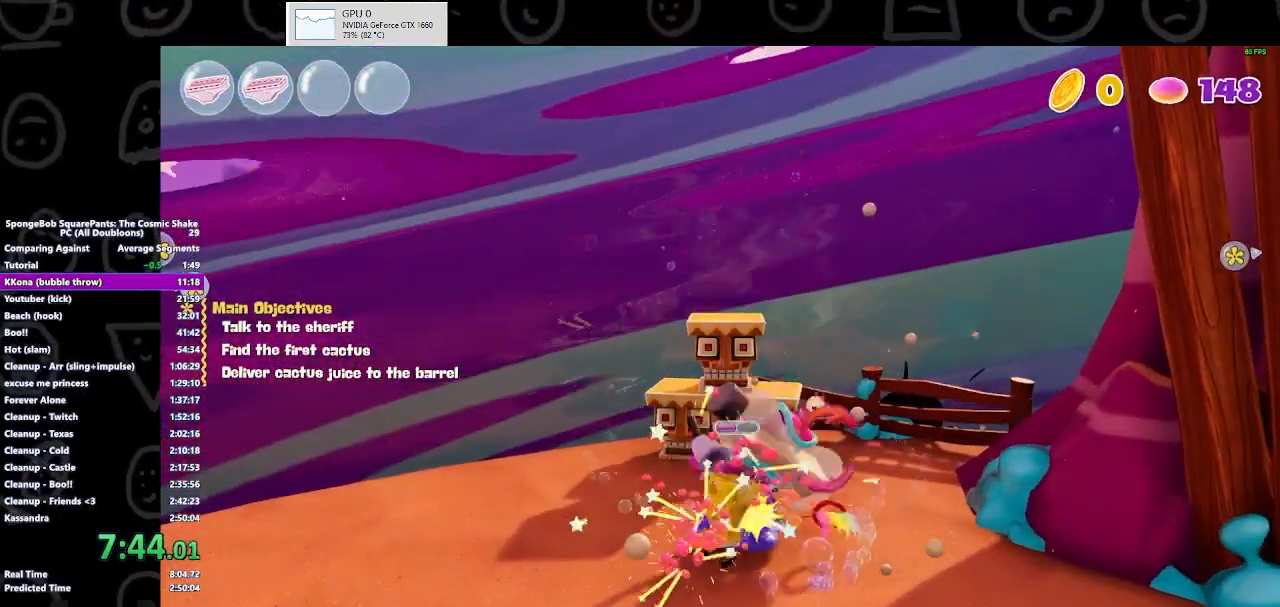
{"buttons": [], "left_stick": "down-right", "right_stick": "right", "events": [[67, "X", "up"], [167, "X", "down"], [233, "X", "up"], [233, "left_stick", "down-right"], [500, "right_stick", "right"]]}
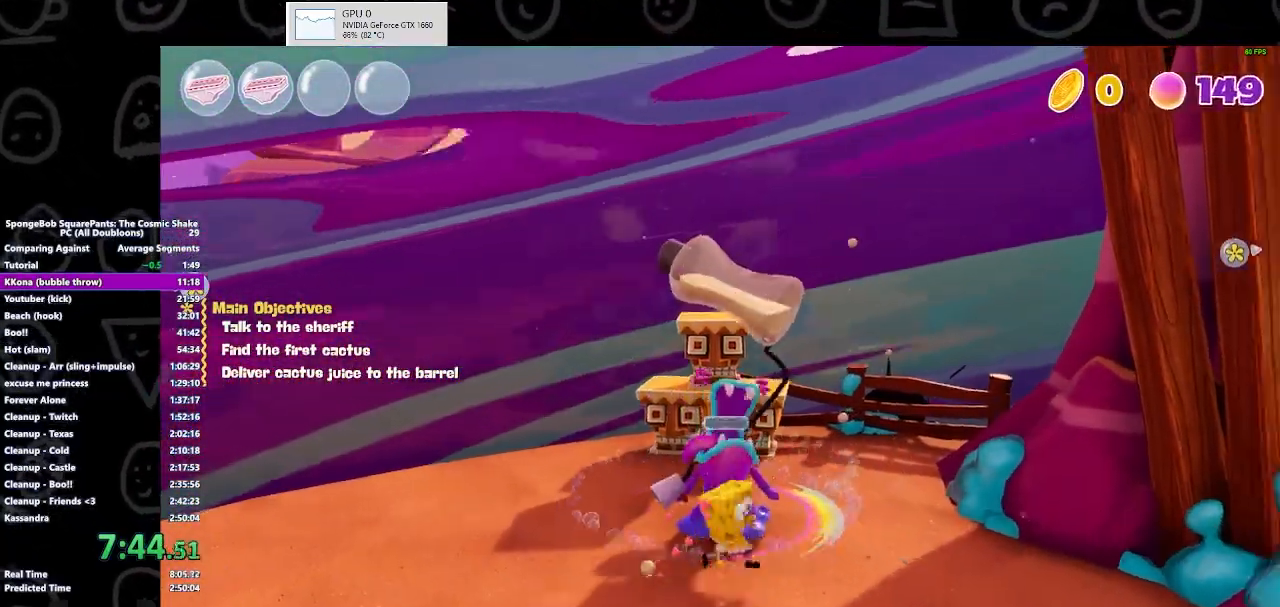
{"buttons": [], "left_stick": "up-right", "right_stick": "right", "events": [[267, "left_stick", "up-right"]]}
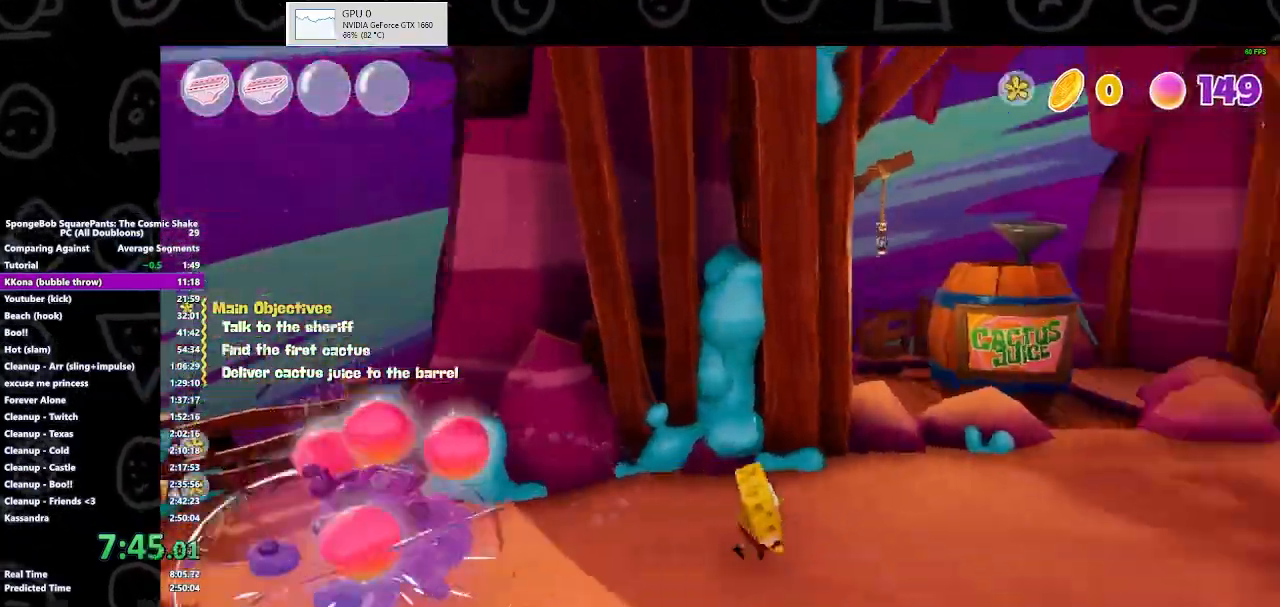
{"buttons": [], "left_stick": "up-left", "right_stick": "center", "events": [[167, "left_stick", "up"], [267, "left_stick", "up-left"], [333, "right_stick", "center"]]}
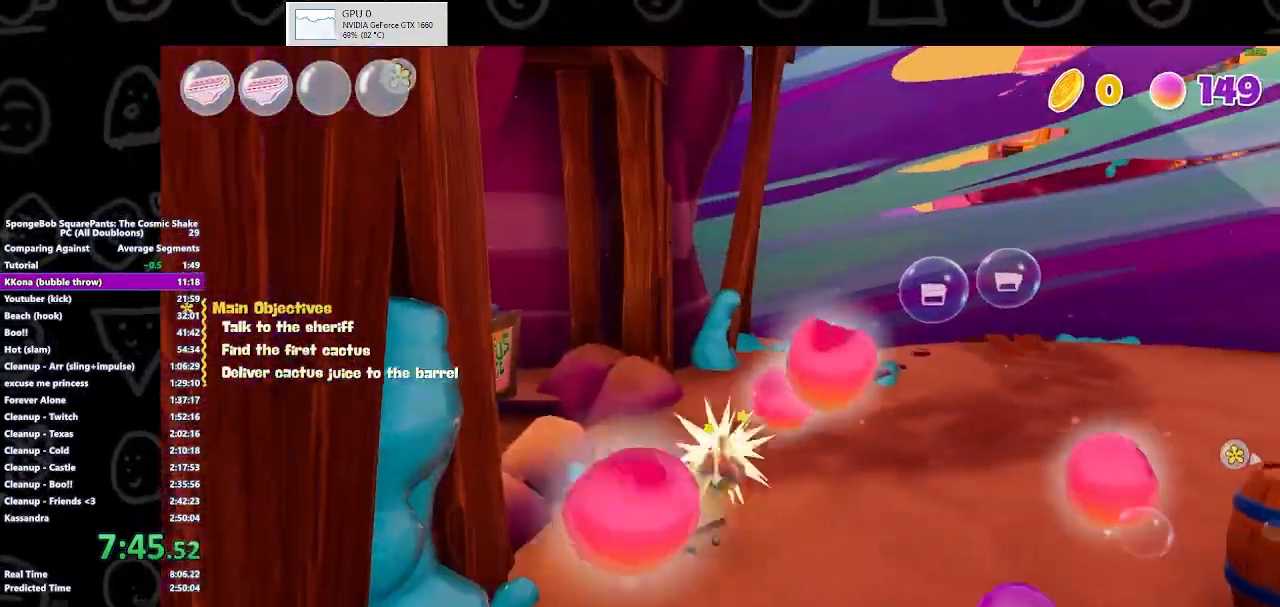
{"buttons": [], "left_stick": "down-left", "right_stick": "center", "events": [[67, "B", "down"], [200, "B", "up"], [467, "left_stick", "down-left"]]}
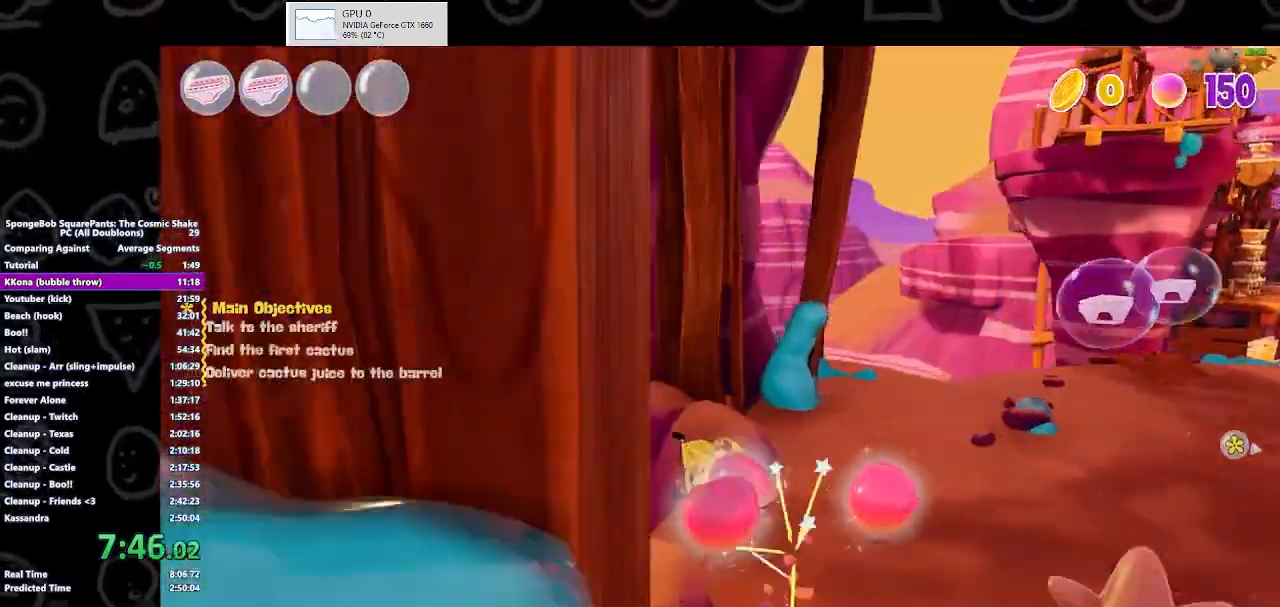
{"buttons": ["Y"], "left_stick": "center", "right_stick": "center", "events": [[200, "Y", "down"], [267, "left_stick", "center"]]}
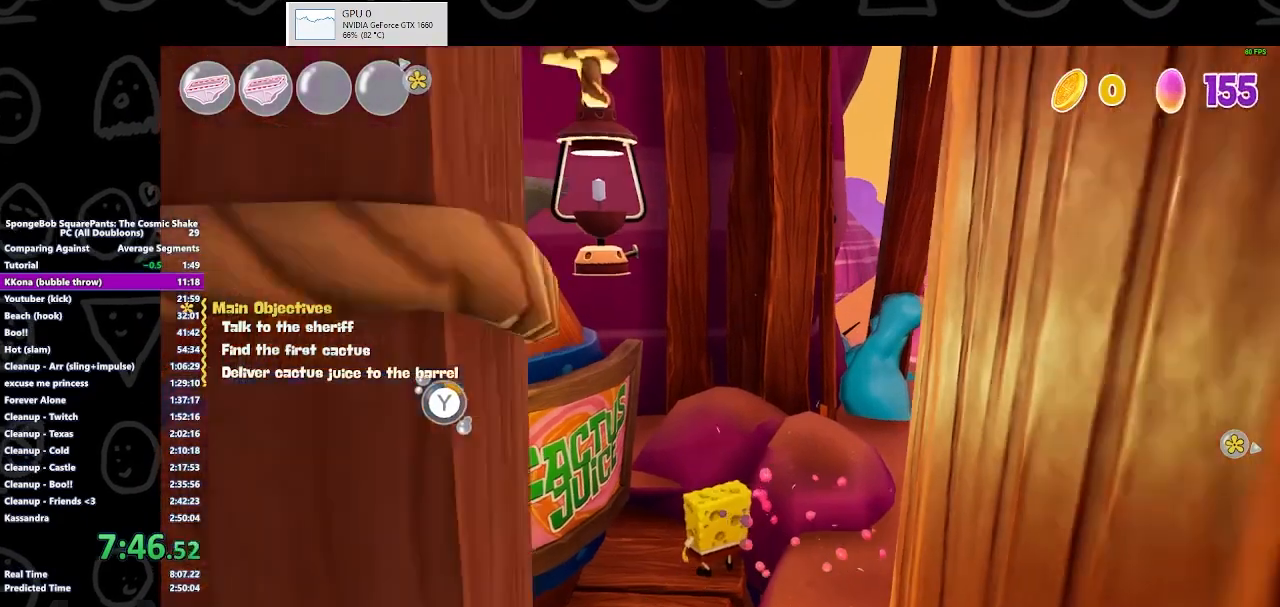
{"buttons": ["Y"], "left_stick": "center", "right_stick": "center", "events": []}
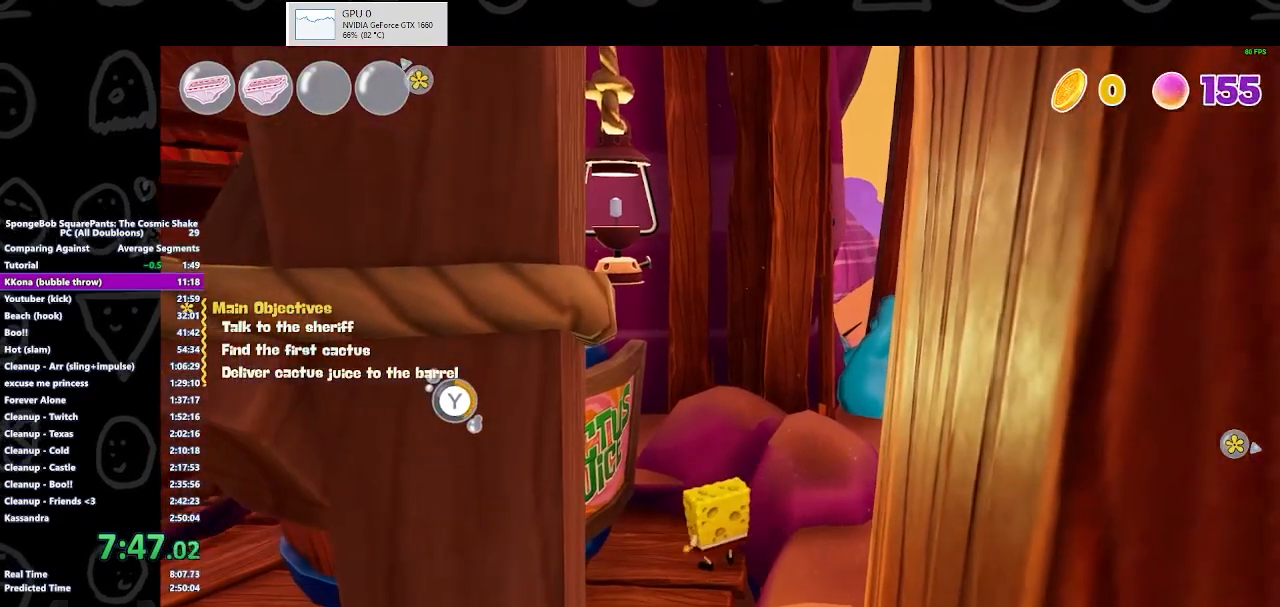
{"buttons": ["Y"], "left_stick": "center", "right_stick": "center", "events": []}
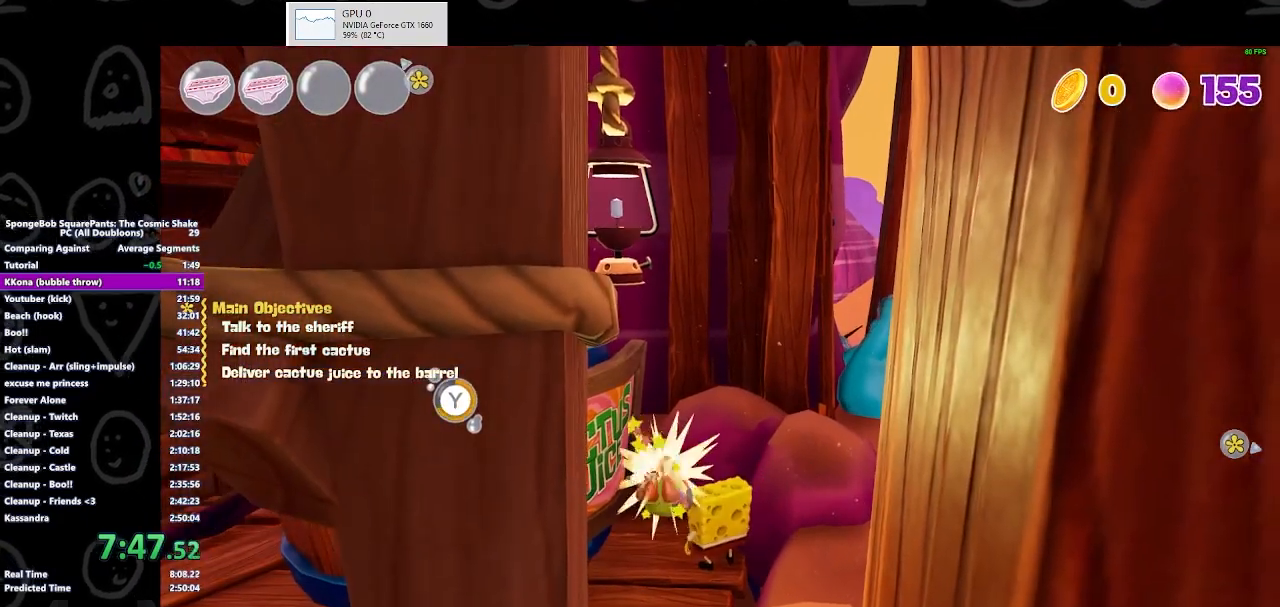
{"buttons": ["Y"], "left_stick": "center", "right_stick": "center", "events": []}
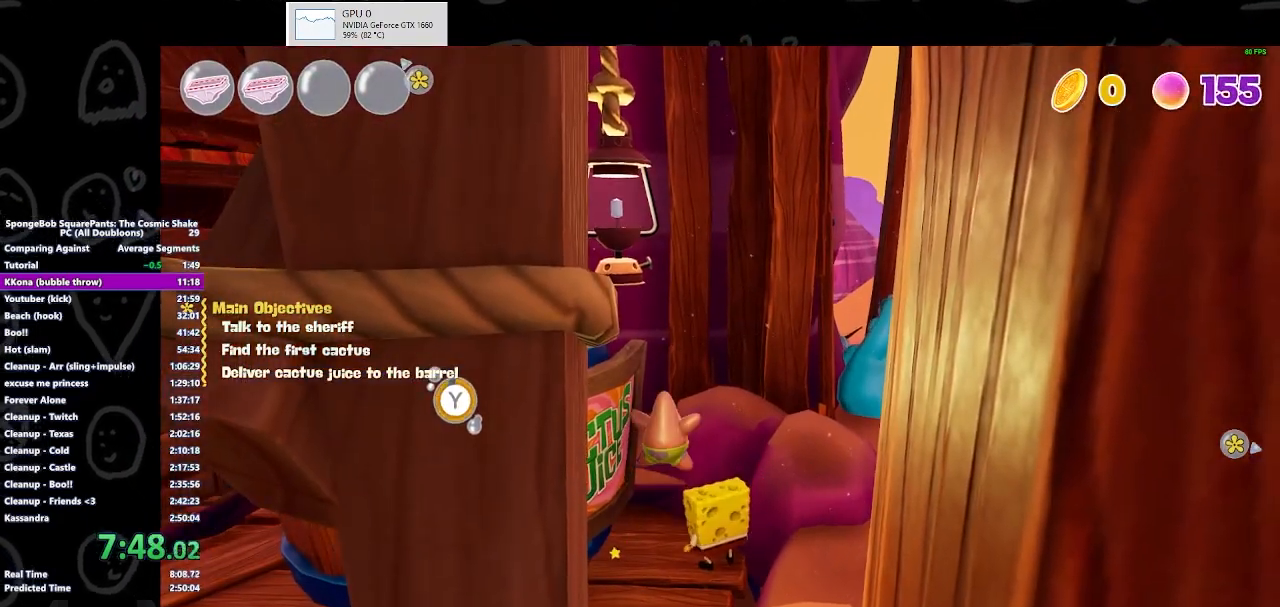
{"buttons": [], "left_stick": "center", "right_stick": "center", "events": [[367, "Y", "up"]]}
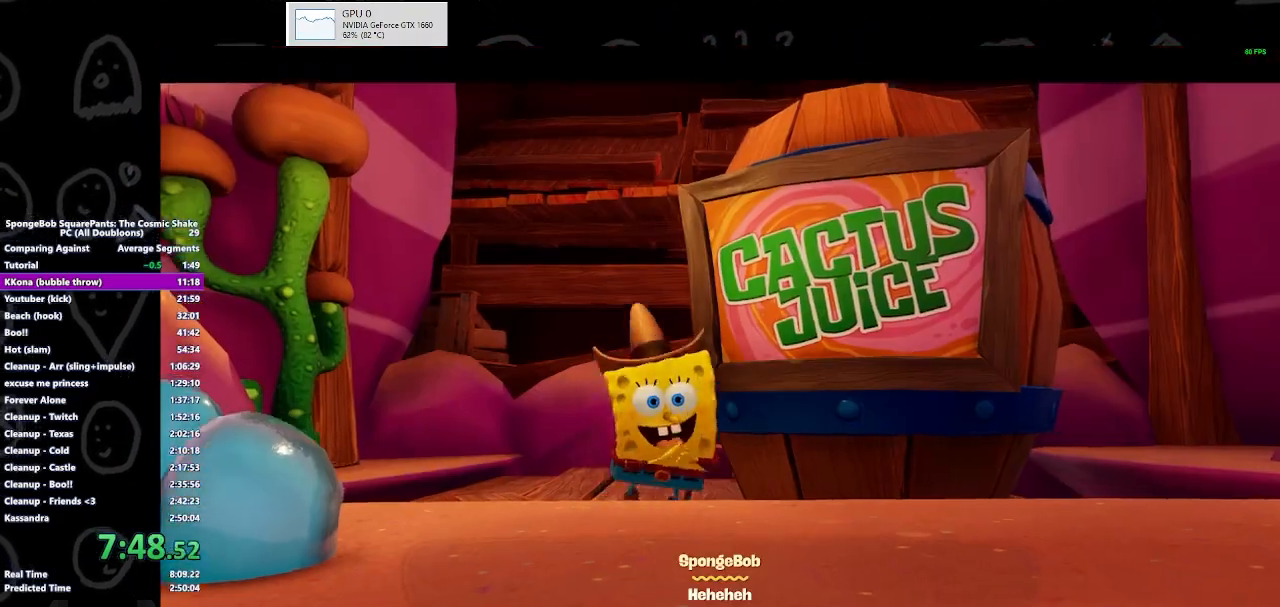
{"buttons": ["B"], "left_stick": "center", "right_stick": "center", "events": [[33, "B", "down"]]}